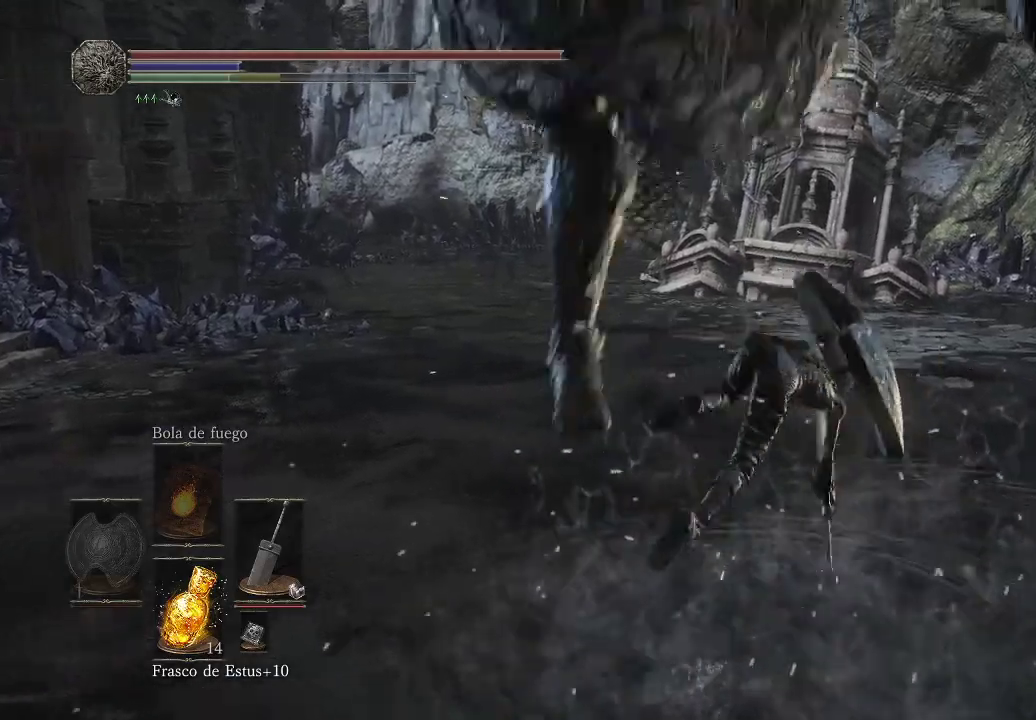
Gameplay with a controller (Xbox layout); each line is a JSON object with the inputs held at the frame after it. "events" lists button and stick changes between this image and that frame as [ms after this image, input, new state], when the widget could be followed in between. Not read: L3 R3.
{"buttons": [], "left_stick": "up-right", "right_stick": "left", "events": [[67, "B", "down"], [117, "B", "up"], [317, "right_stick", "left"]]}
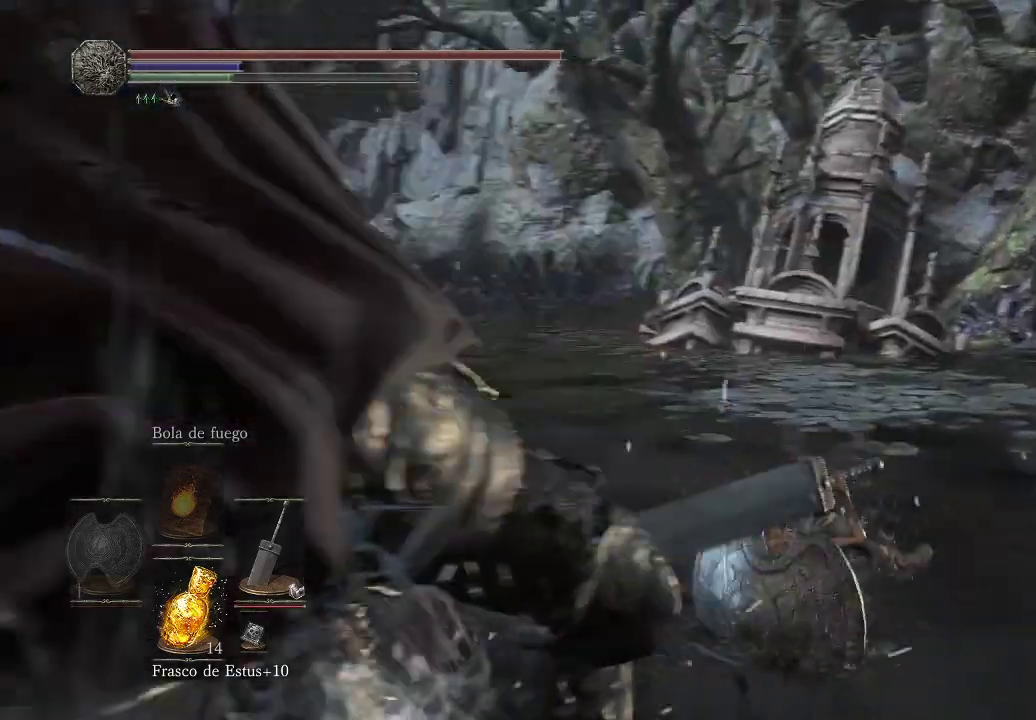
{"buttons": [], "left_stick": "down-right", "right_stick": "left", "events": [[383, "left_stick", "down-right"]]}
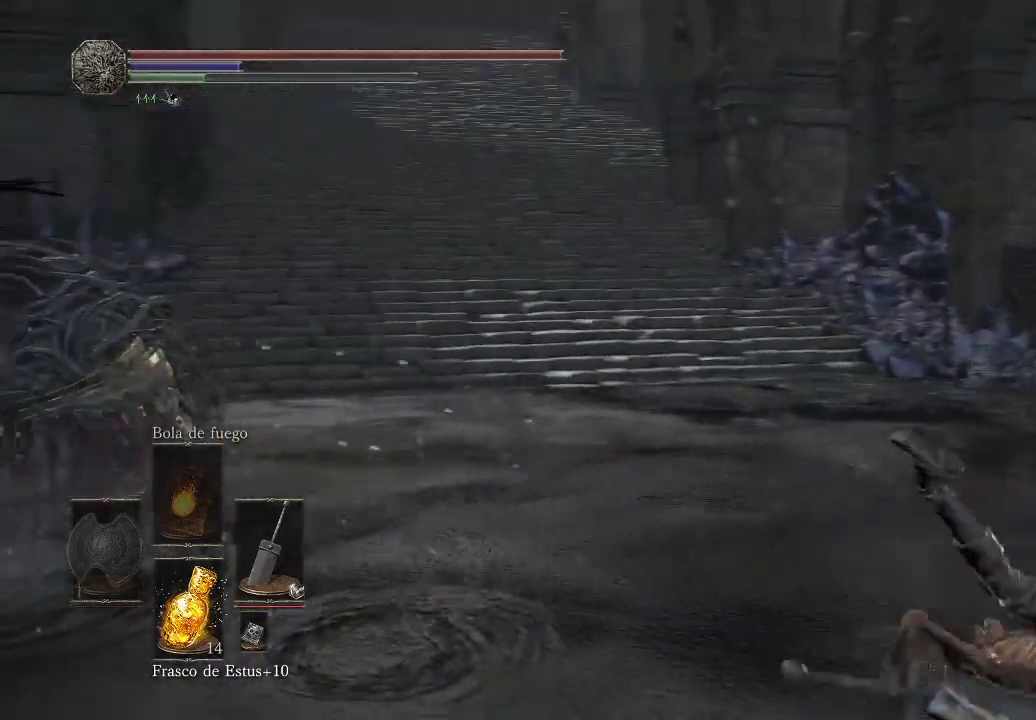
{"buttons": [], "left_stick": "down-left", "right_stick": "center", "events": [[17, "left_stick", "down"], [100, "right_stick", "center"], [150, "left_stick", "down-left"], [250, "Y", "down"], [333, "Y", "up"]]}
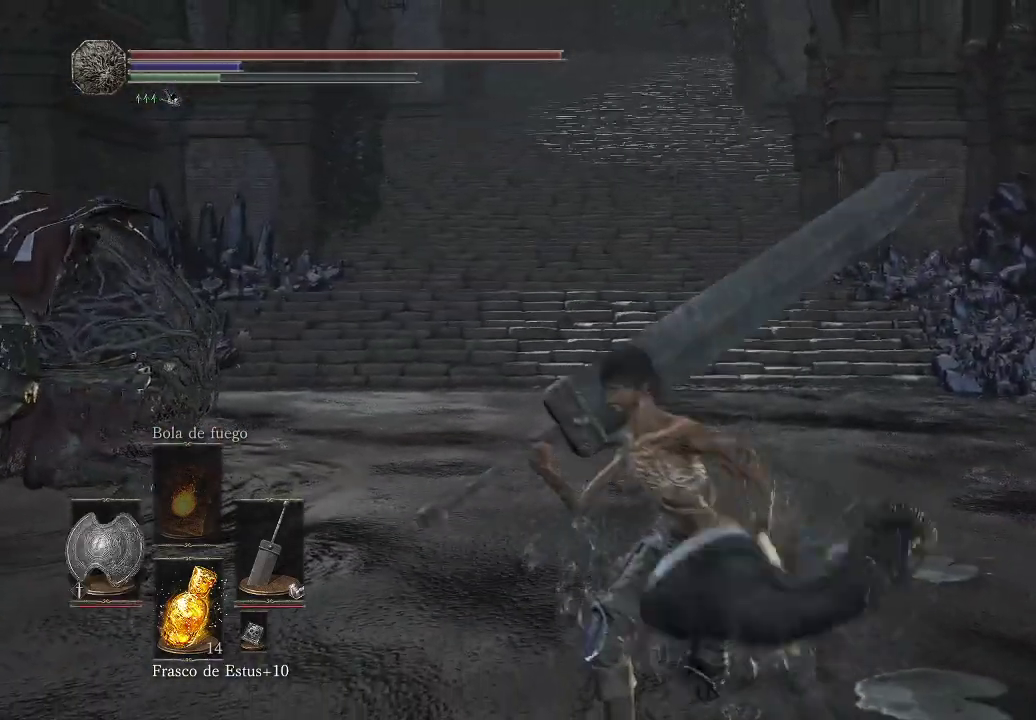
{"buttons": [], "left_stick": "up-left", "right_stick": "center", "events": [[50, "right_stick", "left"], [283, "right_stick", "center"], [483, "left_stick", "up-left"]]}
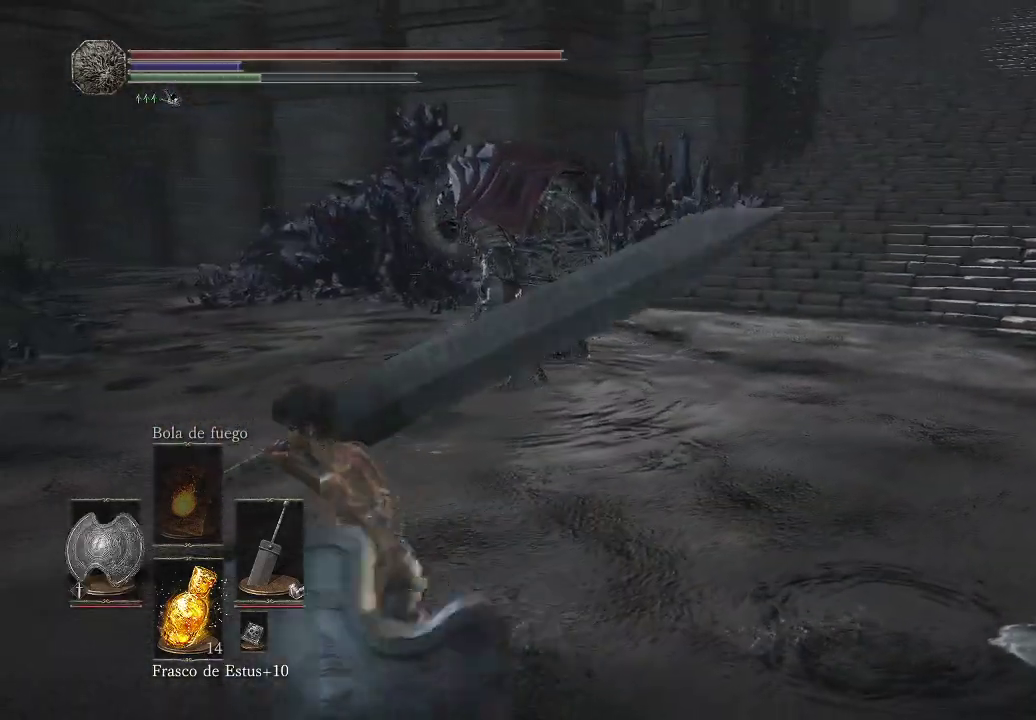
{"buttons": ["Y"], "left_stick": "down-left", "right_stick": "center", "events": [[67, "left_stick", "up"], [300, "left_stick", "up-left"], [433, "Y", "down"], [500, "left_stick", "down-left"]]}
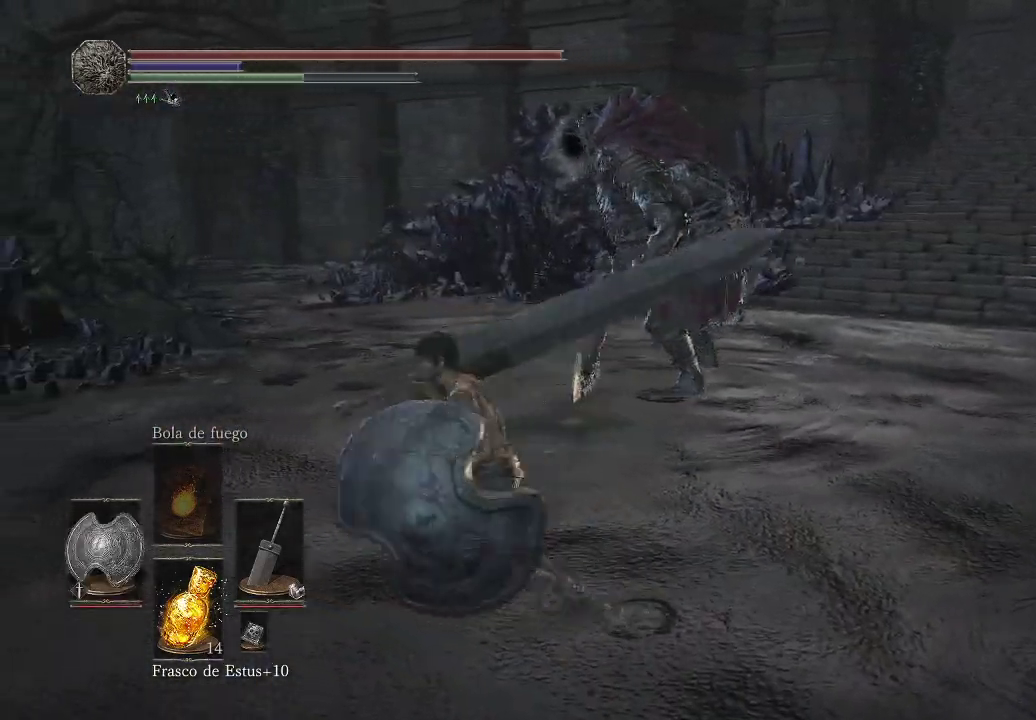
{"buttons": [], "left_stick": "up-left", "right_stick": "center", "events": [[33, "Y", "up"], [283, "right_stick", "right"], [300, "left_stick", "down-right"], [400, "left_stick", "up-left"], [450, "right_stick", "center"]]}
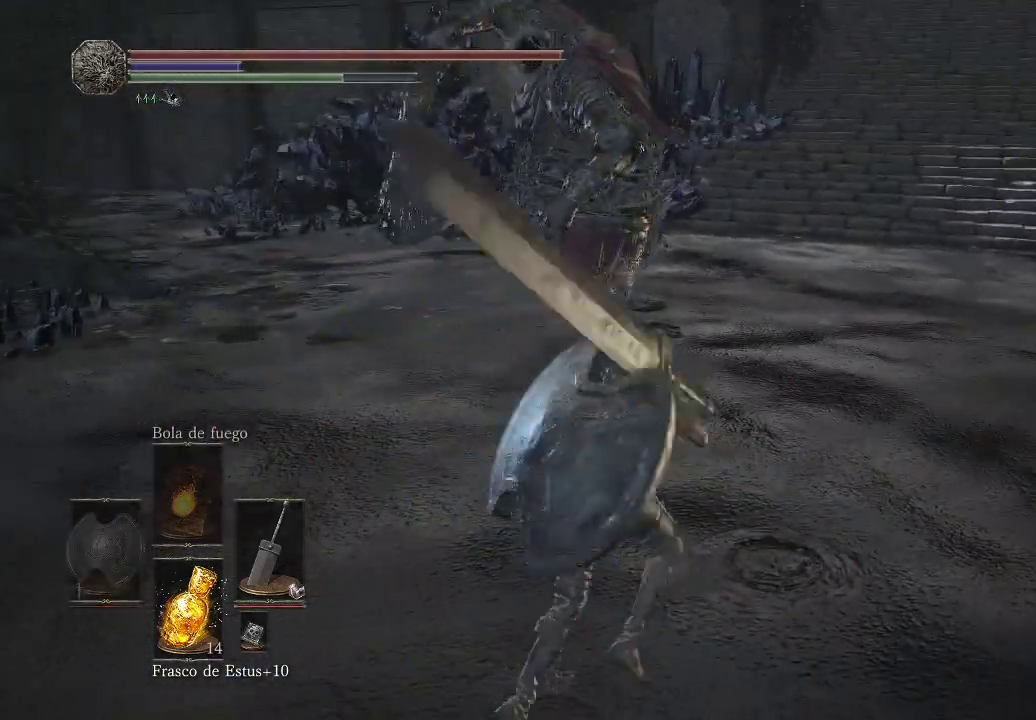
{"buttons": [], "left_stick": "down-left", "right_stick": "center", "events": [[67, "left_stick", "down-left"]]}
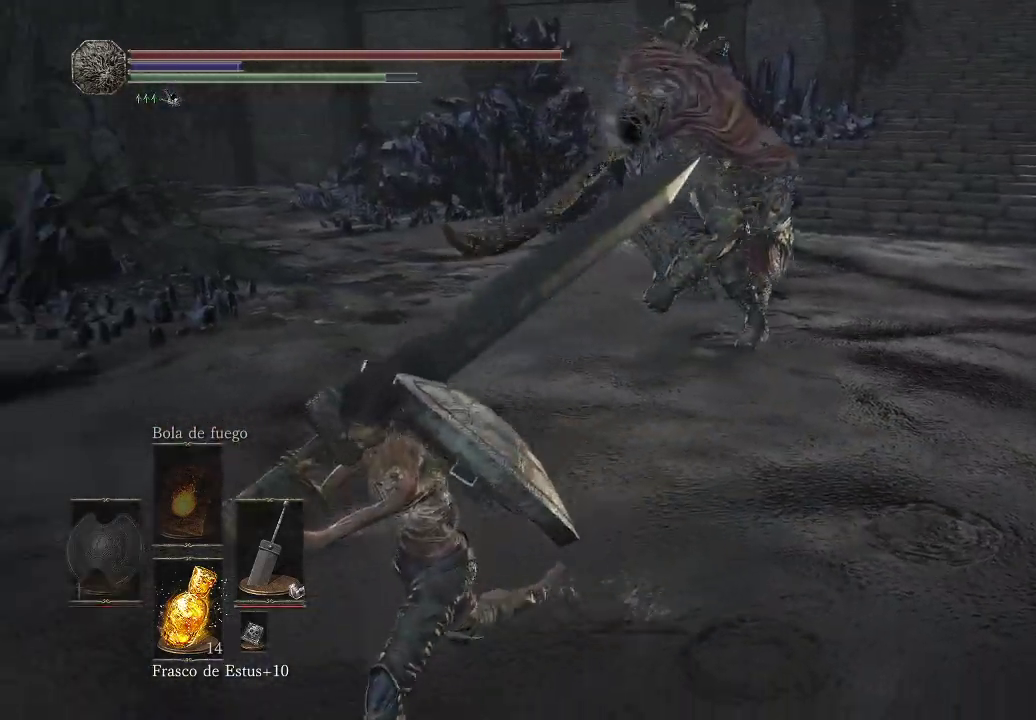
{"buttons": [], "left_stick": "down-left", "right_stick": "center", "events": [[50, "right_stick", "right"], [233, "right_stick", "center"]]}
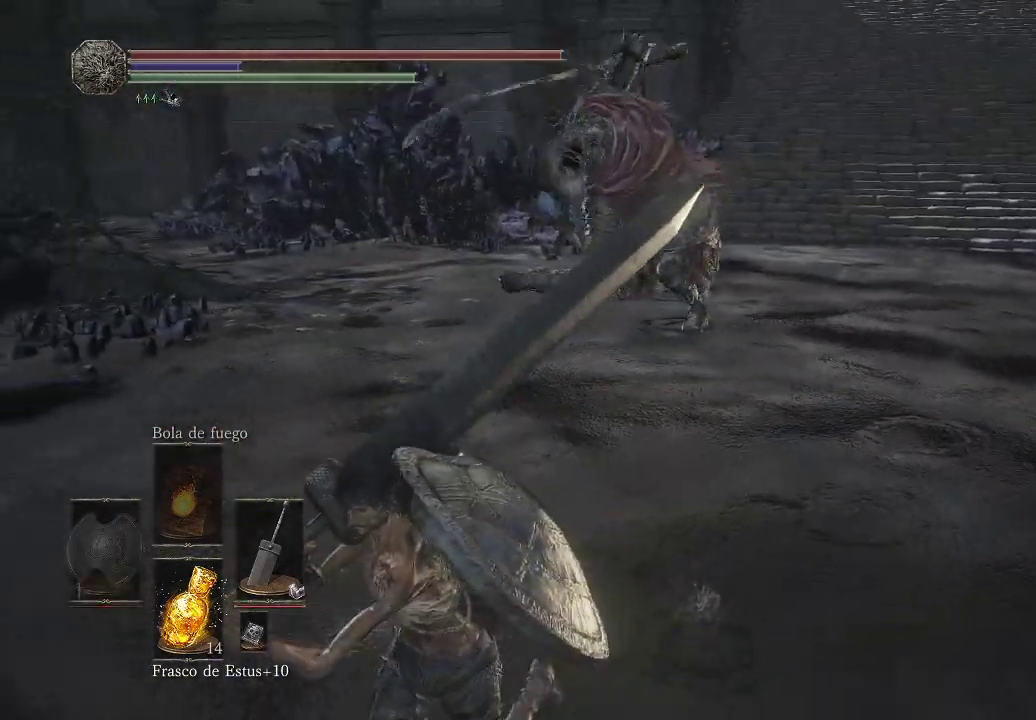
{"buttons": [], "left_stick": "down-left", "right_stick": "center", "events": []}
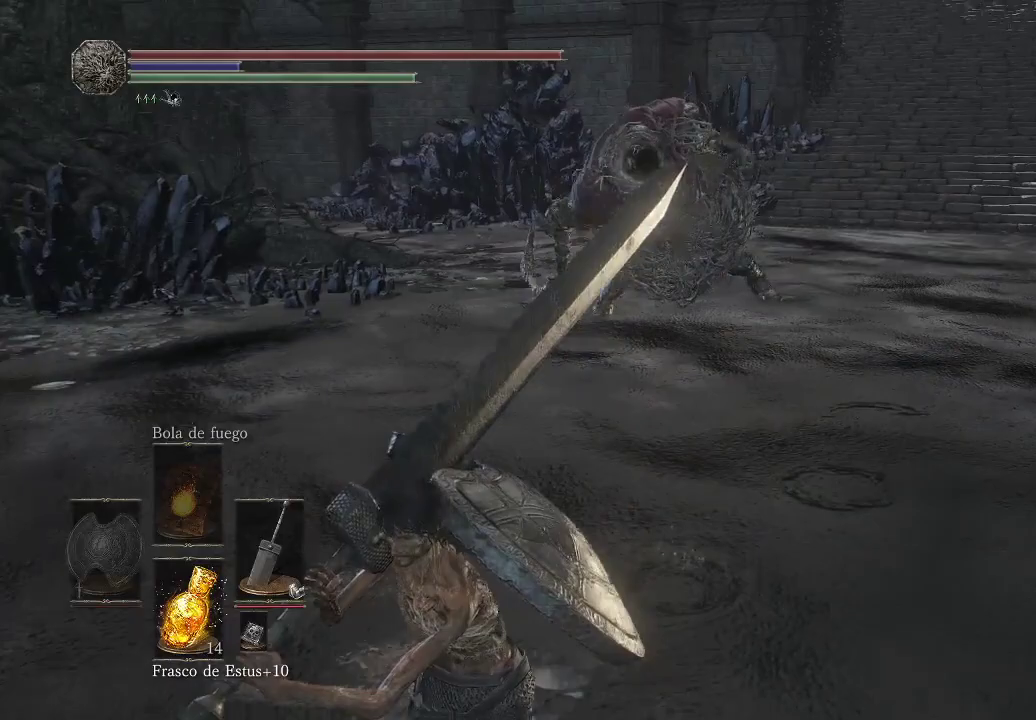
{"buttons": [], "left_stick": "down", "right_stick": "center", "events": [[233, "left_stick", "down"]]}
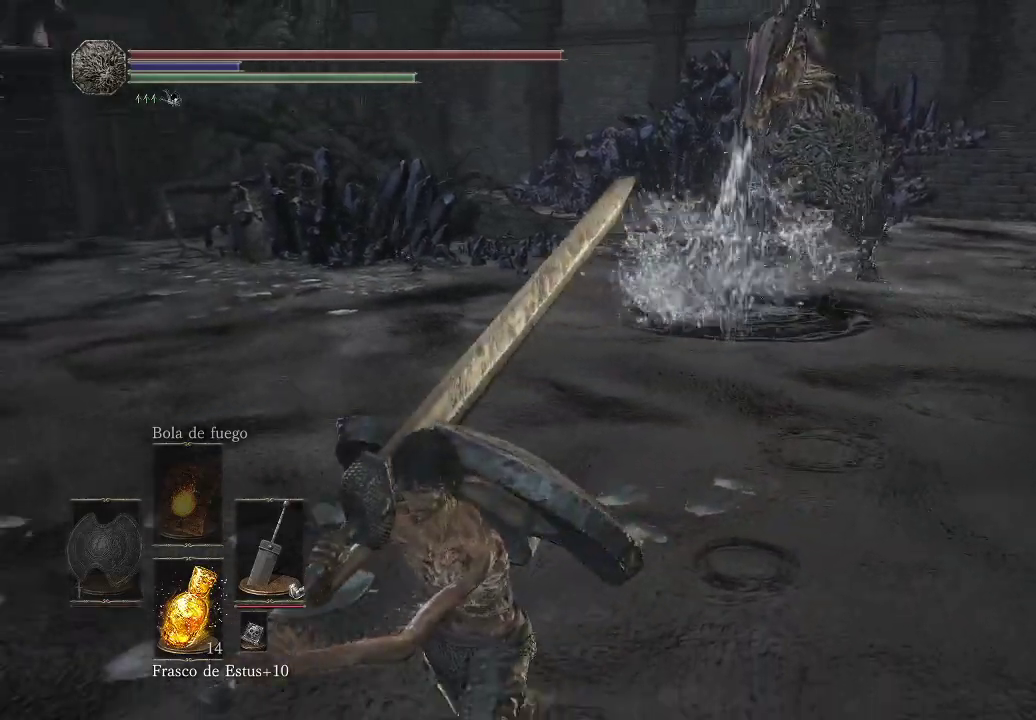
{"buttons": [], "left_stick": "left", "right_stick": "center", "events": [[17, "left_stick", "down-left"], [17, "right_stick", "up-right"], [183, "right_stick", "center"], [400, "left_stick", "left"], [417, "right_stick", "right"], [500, "right_stick", "center"]]}
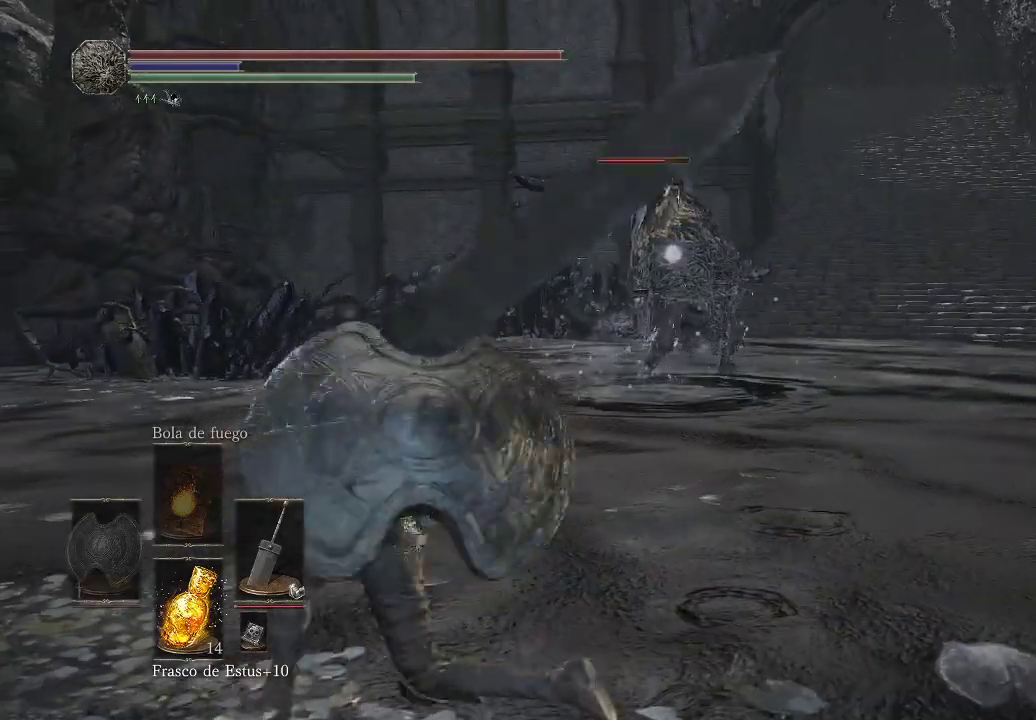
{"buttons": [], "left_stick": "up-left", "right_stick": "center", "events": [[483, "left_stick", "up-left"]]}
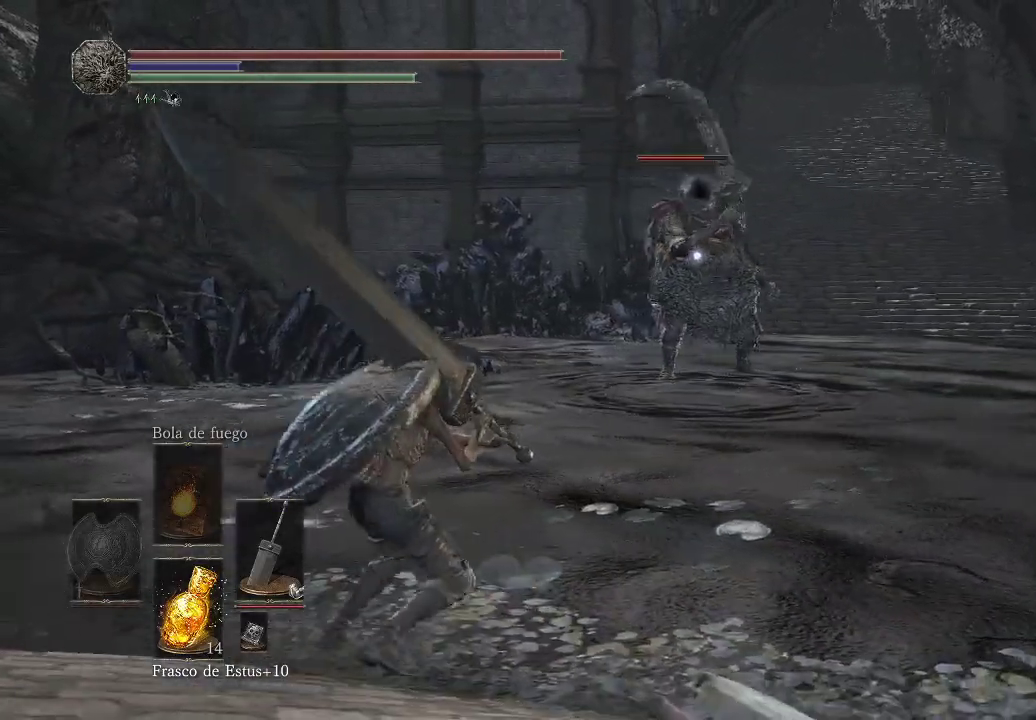
{"buttons": [], "left_stick": "up", "right_stick": "center", "events": [[100, "left_stick", "up"]]}
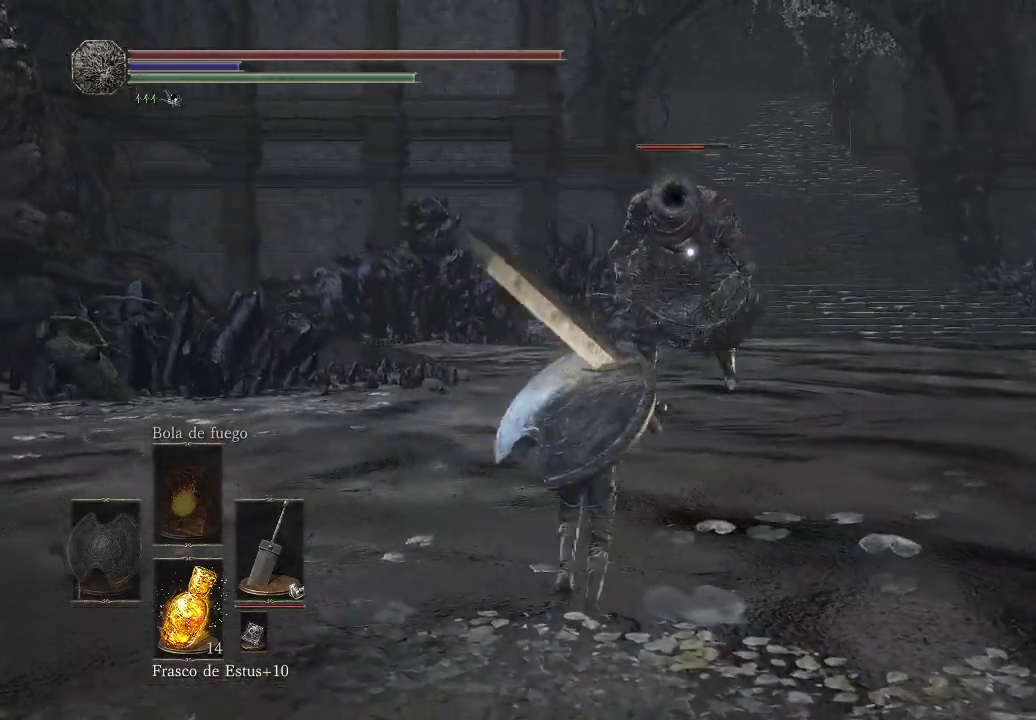
{"buttons": [], "left_stick": "up-left", "right_stick": "center", "events": [[350, "left_stick", "up-left"]]}
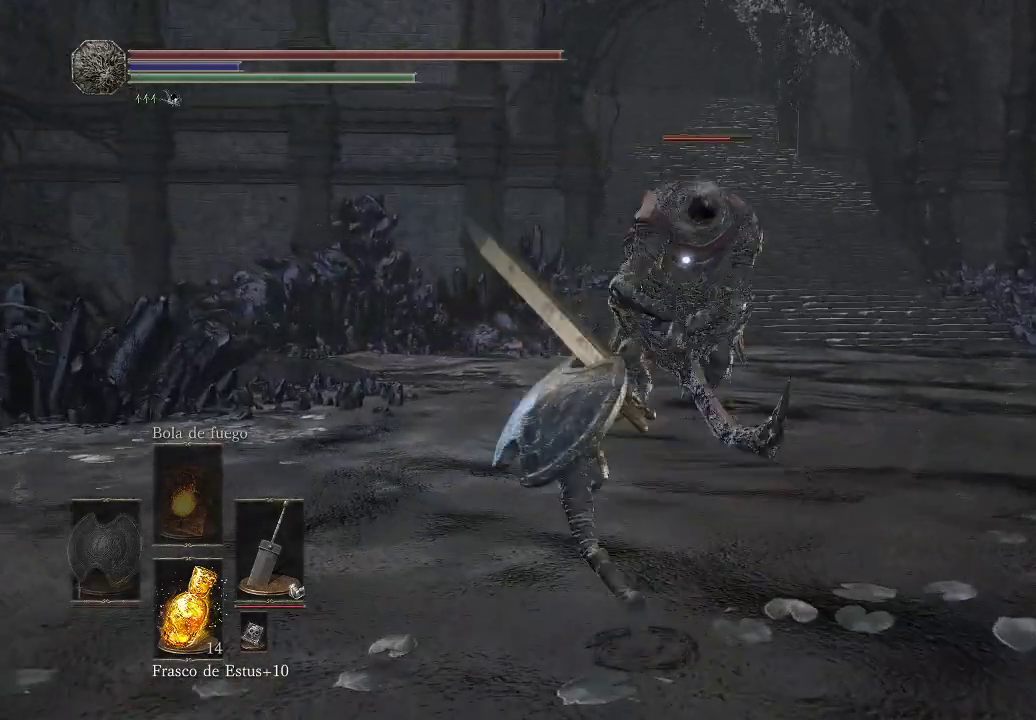
{"buttons": [], "left_stick": "down-left", "right_stick": "center", "events": [[67, "left_stick", "left"], [200, "left_stick", "down-left"]]}
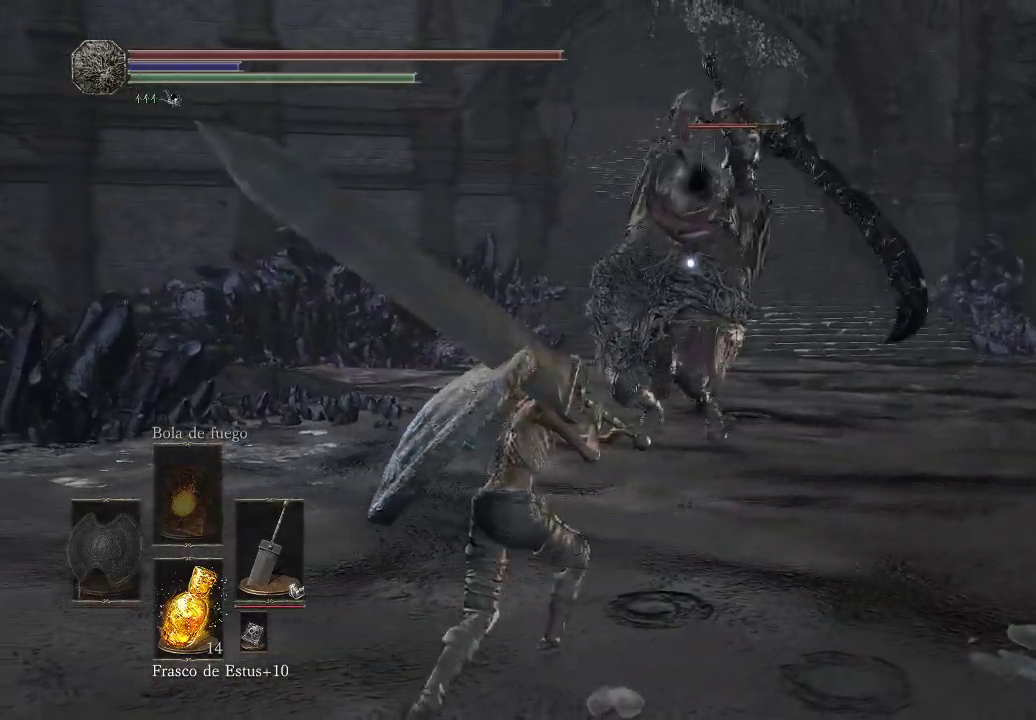
{"buttons": [], "left_stick": "down-left", "right_stick": "center", "events": []}
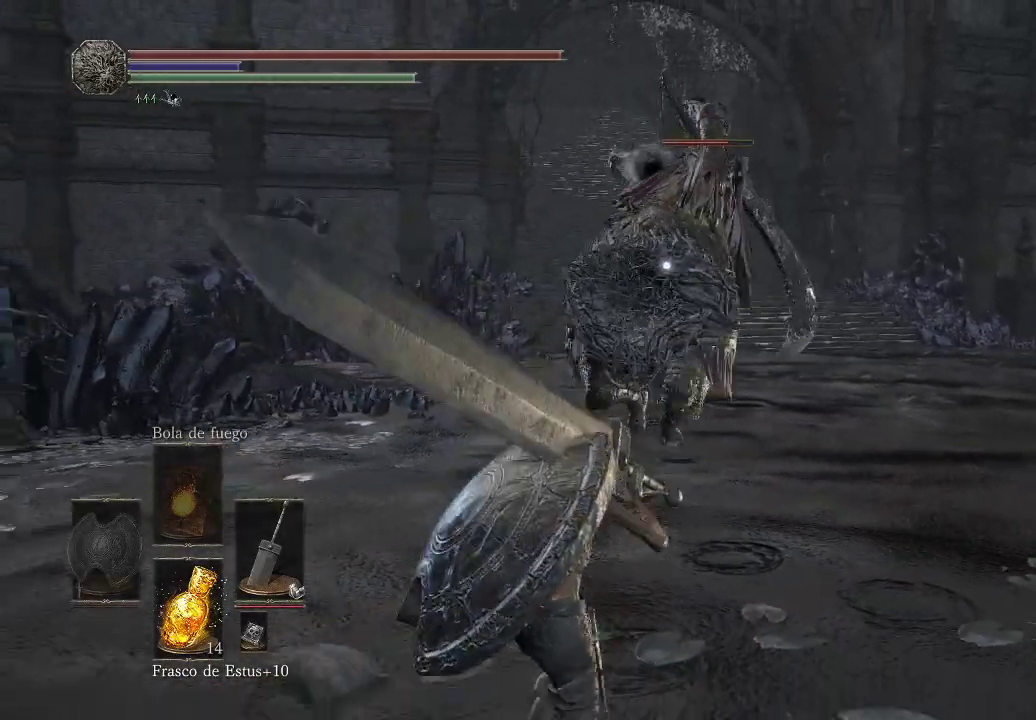
{"buttons": [], "left_stick": "down-right", "right_stick": "center", "events": [[467, "left_stick", "down-right"]]}
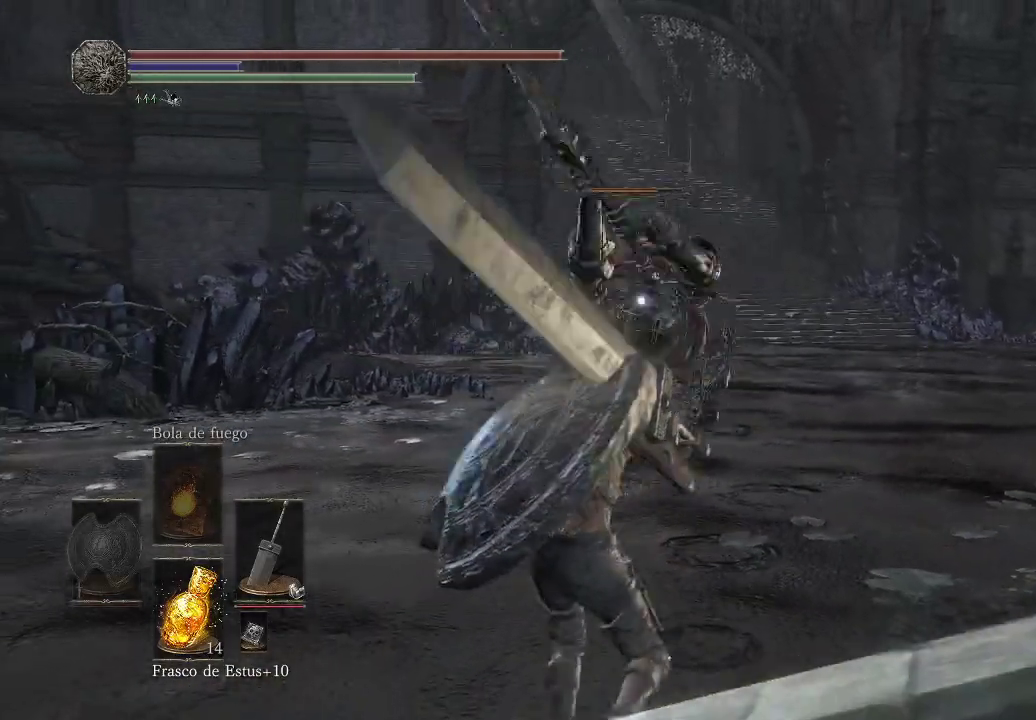
{"buttons": [], "left_stick": "right", "right_stick": "center", "events": [[467, "left_stick", "right"]]}
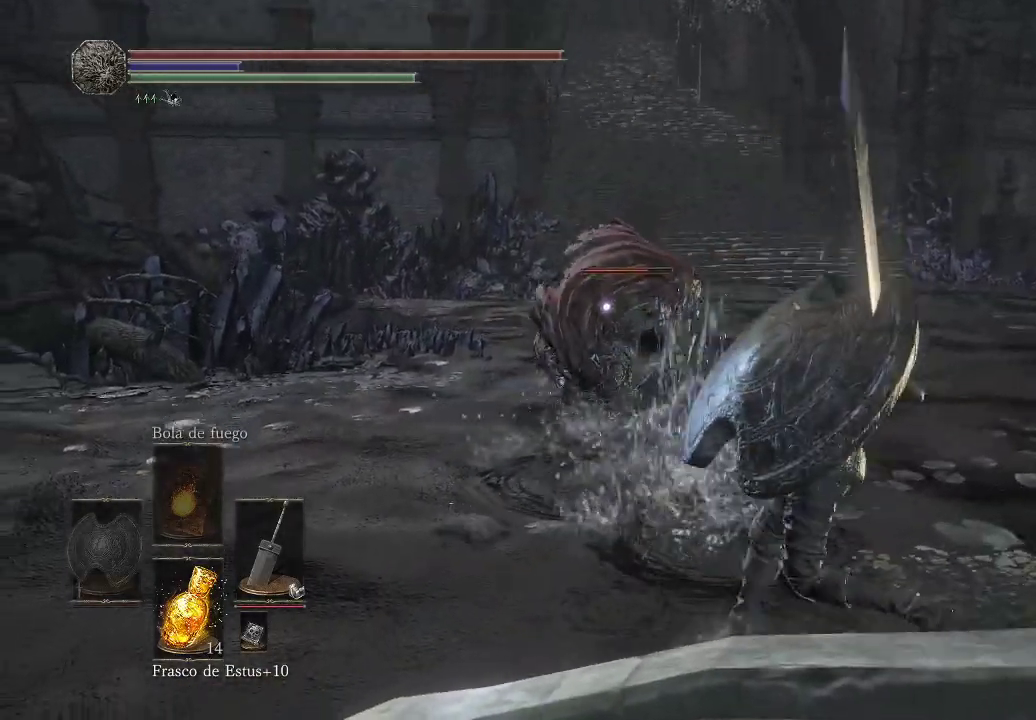
{"buttons": [], "left_stick": "up", "right_stick": "center", "events": [[233, "left_stick", "up-right"], [367, "left_stick", "up"]]}
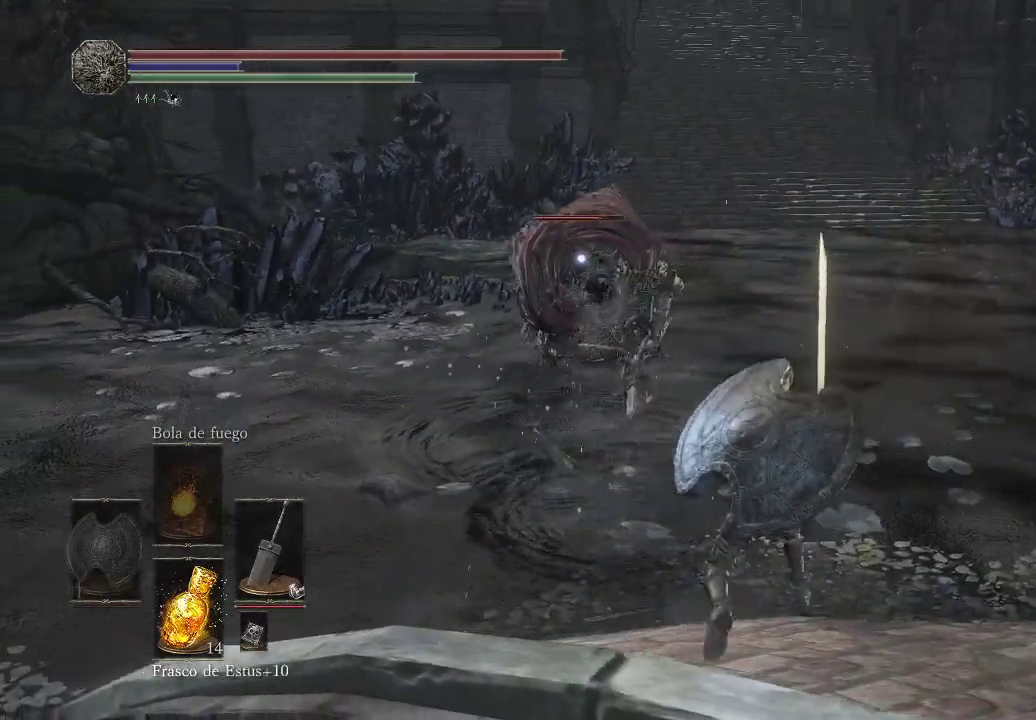
{"buttons": [], "left_stick": "up", "right_stick": "center", "events": [[300, "R1", "down"], [400, "R1", "up"]]}
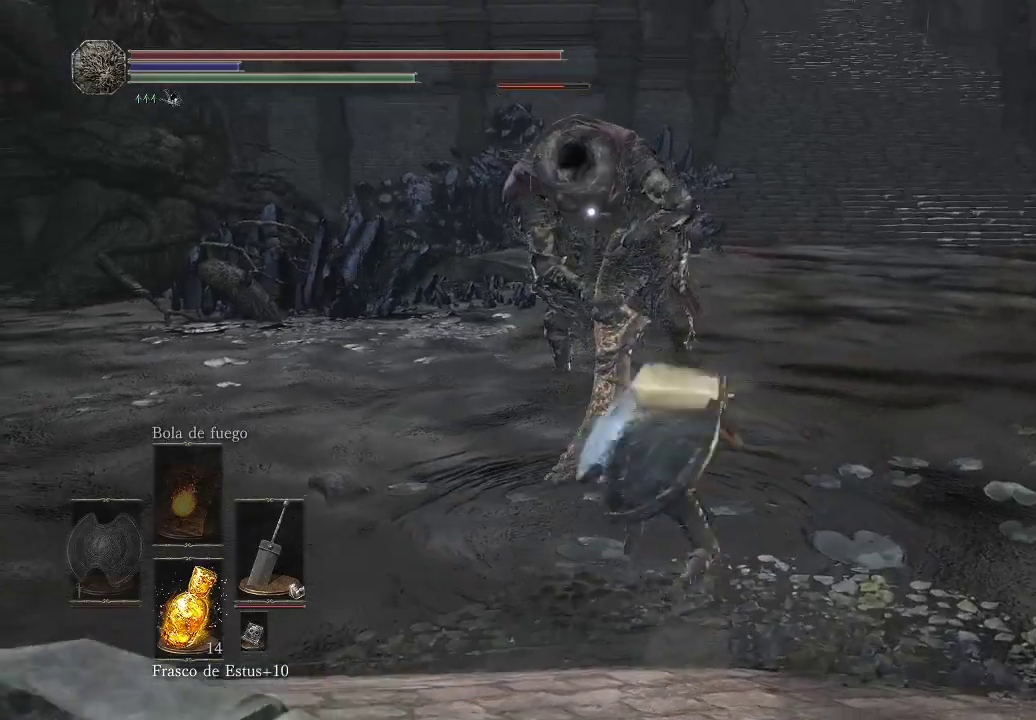
{"buttons": [], "left_stick": "center", "right_stick": "center", "events": [[67, "left_stick", "center"]]}
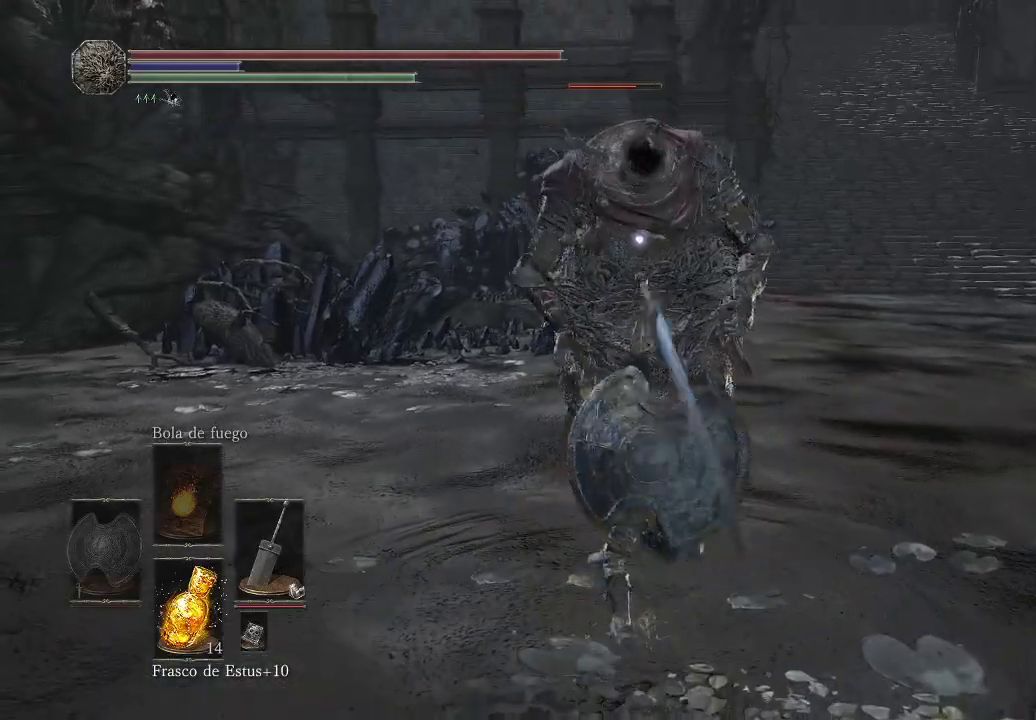
{"buttons": [], "left_stick": "down-right", "right_stick": "center", "events": [[317, "left_stick", "up-right"], [367, "left_stick", "down-right"]]}
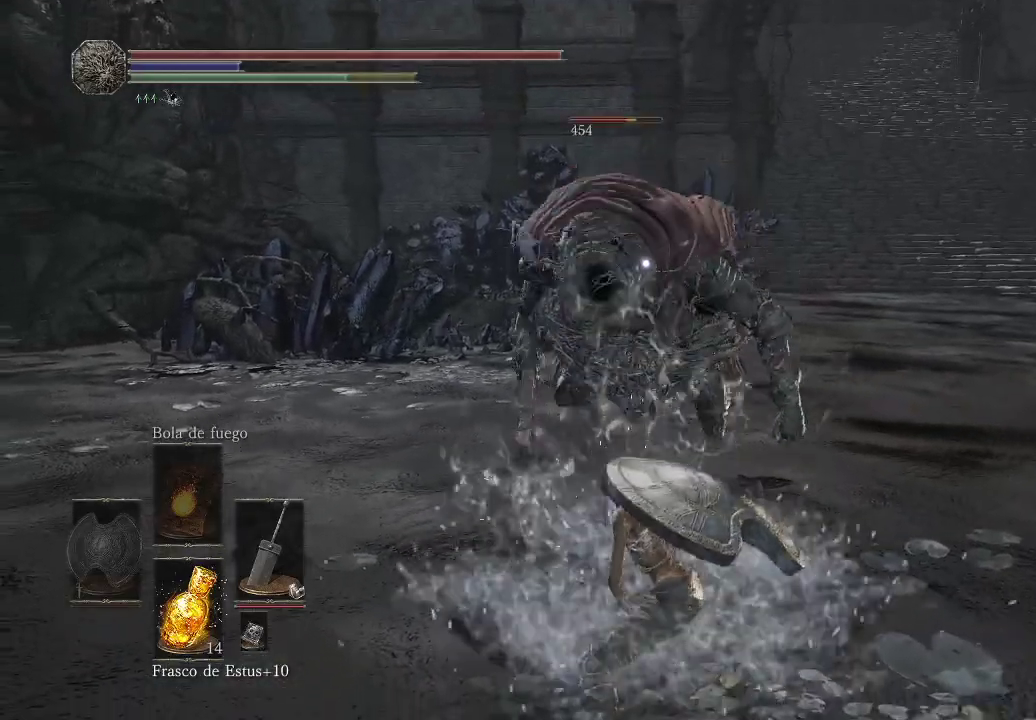
{"buttons": [], "left_stick": "down-right", "right_stick": "center", "events": []}
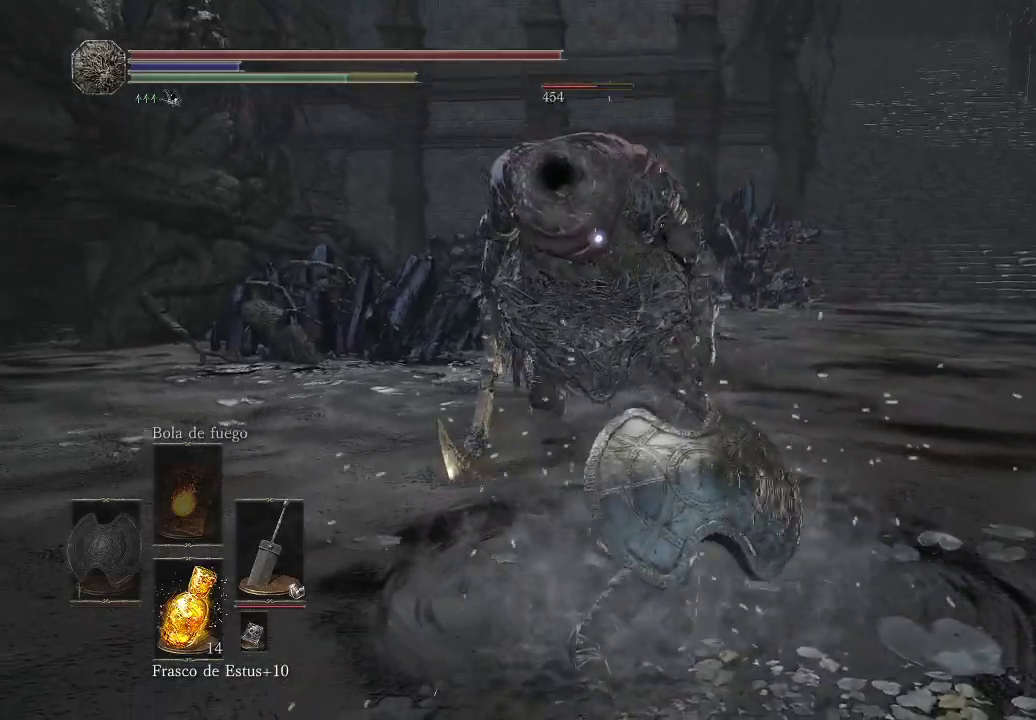
{"buttons": [], "left_stick": "right", "right_stick": "center", "events": [[417, "left_stick", "right"]]}
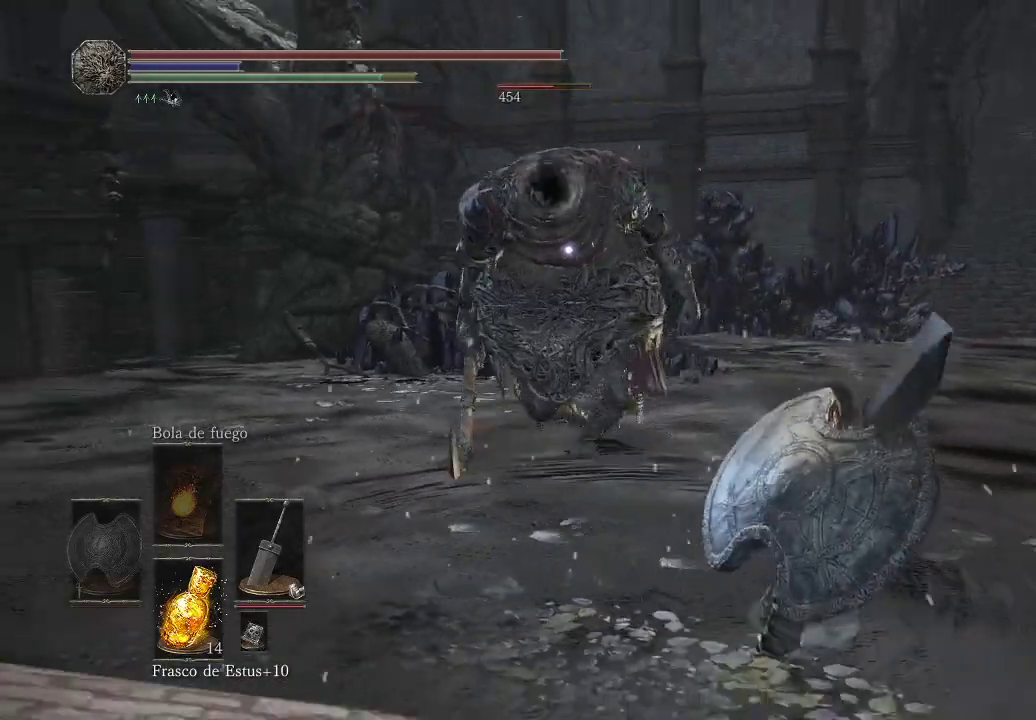
{"buttons": [], "left_stick": "right", "right_stick": "center", "events": []}
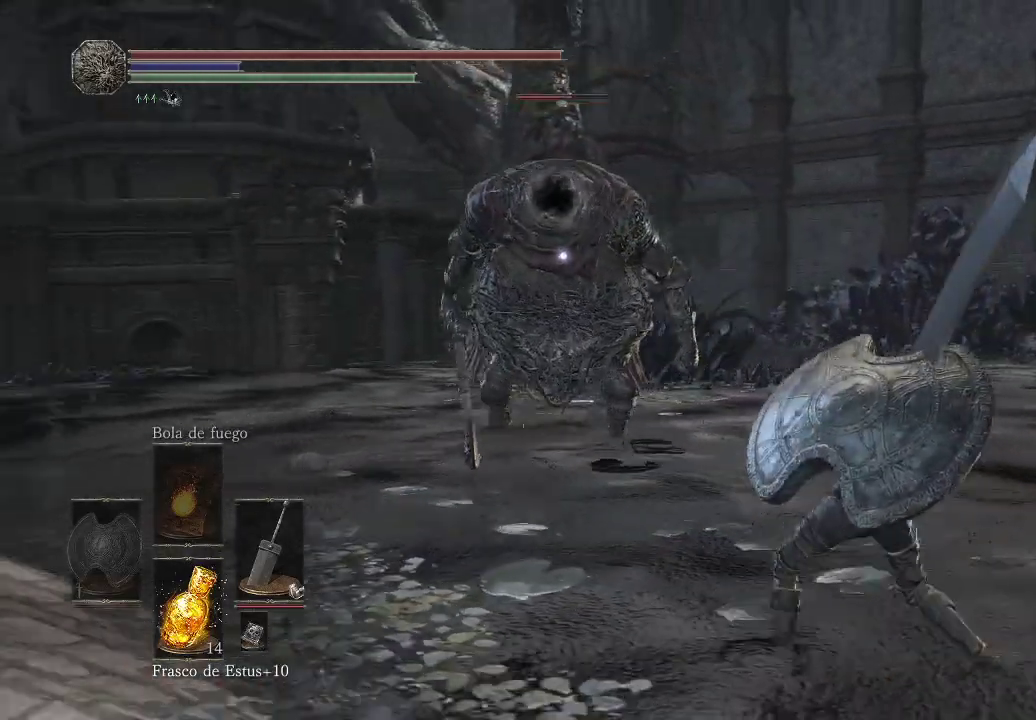
{"buttons": [], "left_stick": "up-right", "right_stick": "center", "events": [[233, "left_stick", "up-right"]]}